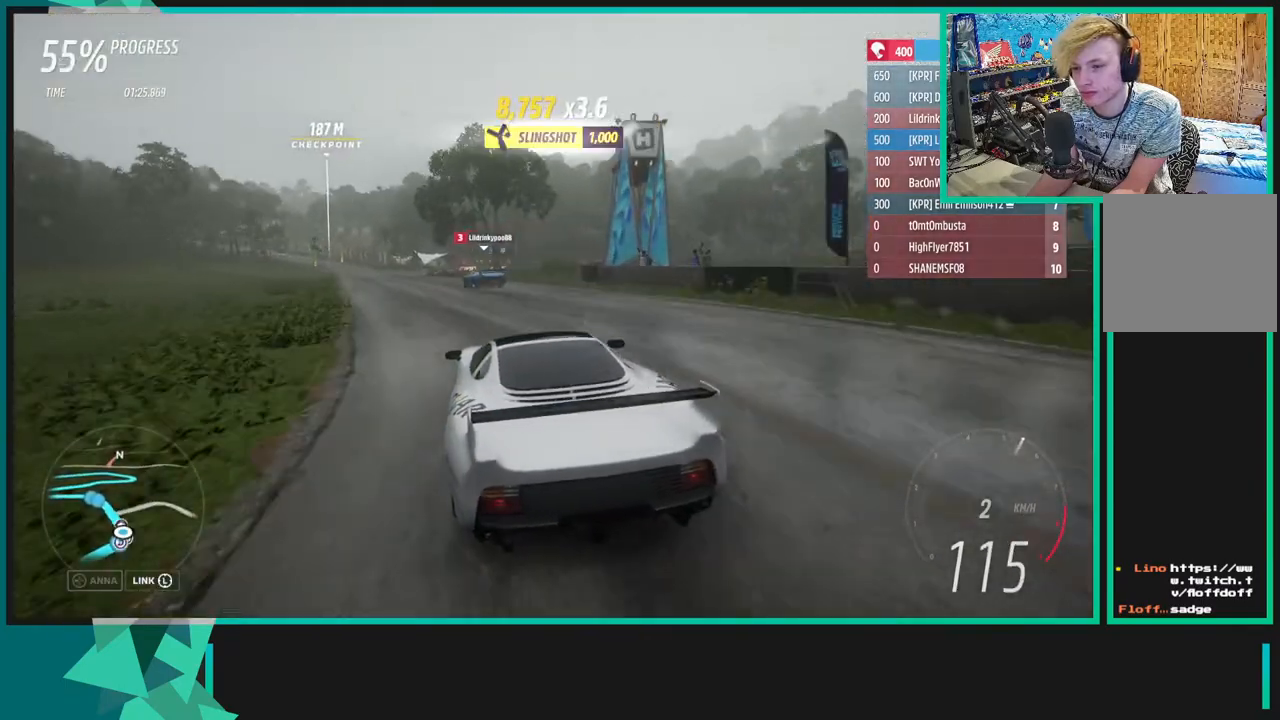
Gameplay with a controller (Xbox layout); each line is a JSON object with the inputs held at the frame after it (dt_ms = milliseconds from this image to that frame). "events" lists button and stick changes between this image and that frame as [ms after this image, input, new state], when the widget could be followed in between. Not read: L3.
{"dt_ms": 500, "buttons": ["R2"], "left_stick": "center", "right_stick": "center", "events": [[83, "left_stick", "center"], [217, "R2", "up"], [333, "R2", "down"]]}
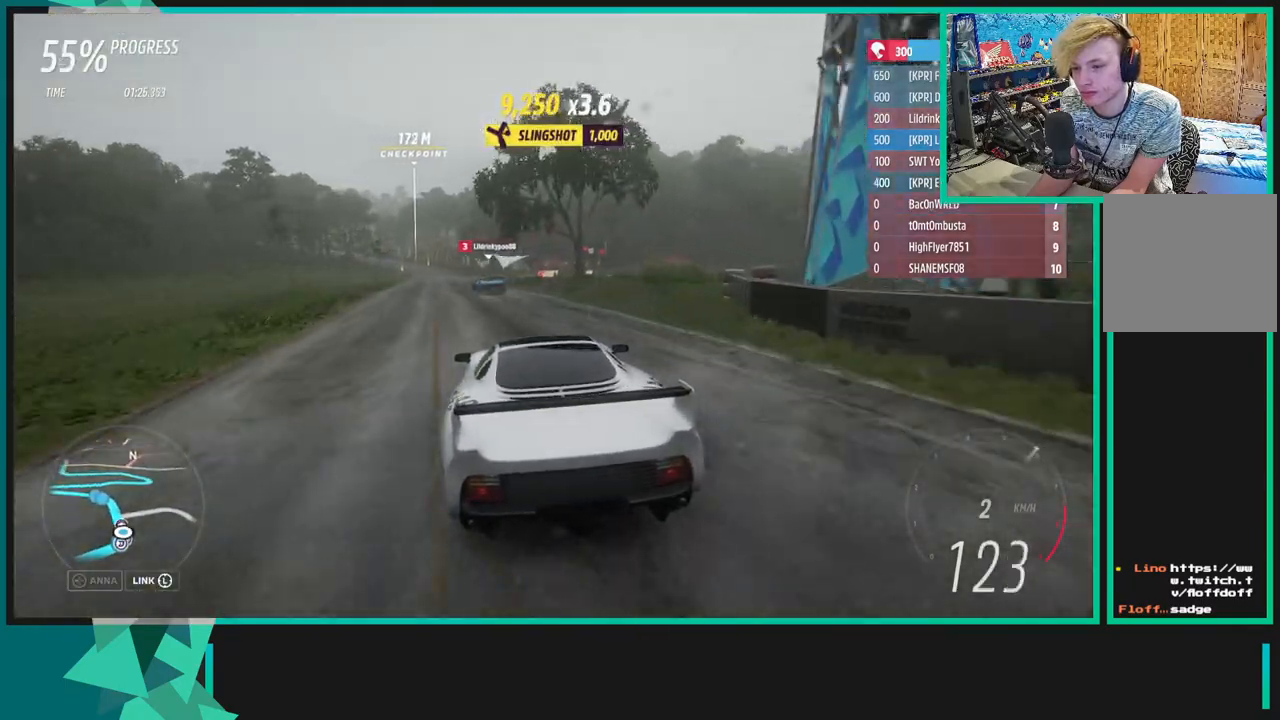
{"dt_ms": 500, "buttons": ["R2"], "left_stick": "down-left", "right_stick": "center", "events": [[67, "left_stick", "right"], [250, "left_stick", "center"], [367, "left_stick", "down-left"]]}
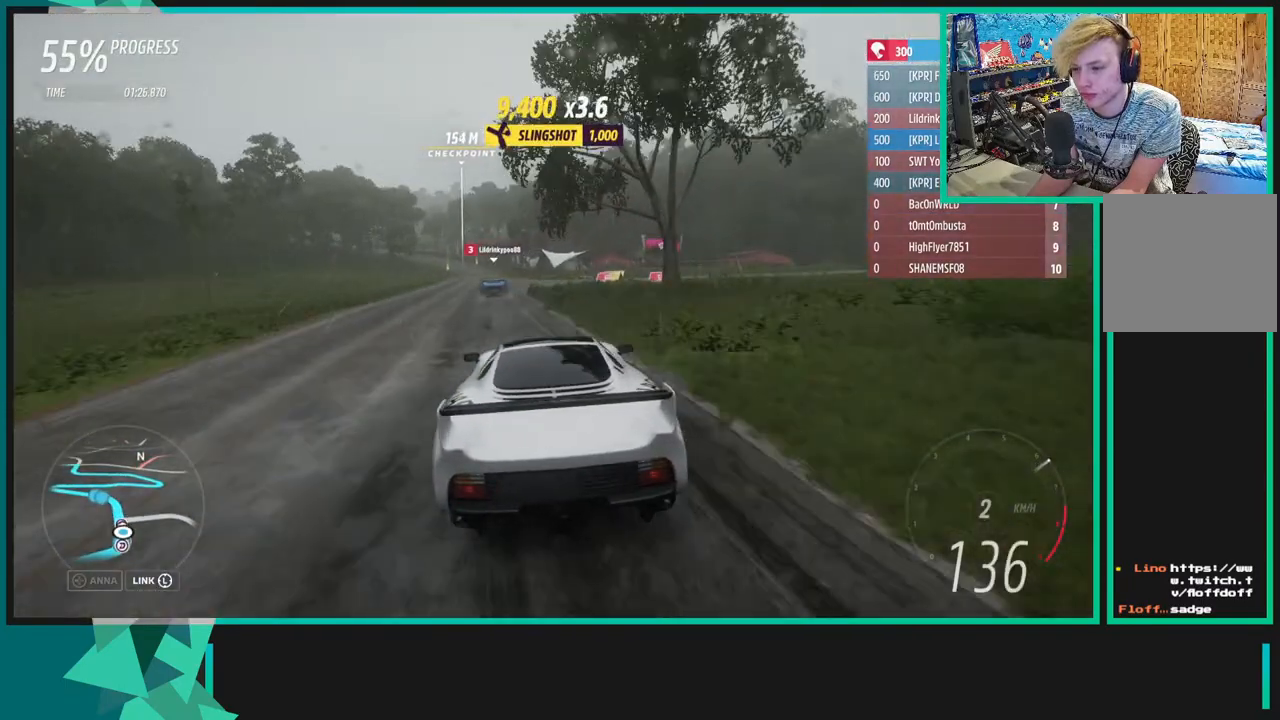
{"dt_ms": 500, "buttons": ["R2"], "left_stick": "center", "right_stick": "center", "events": [[183, "left_stick", "center"]]}
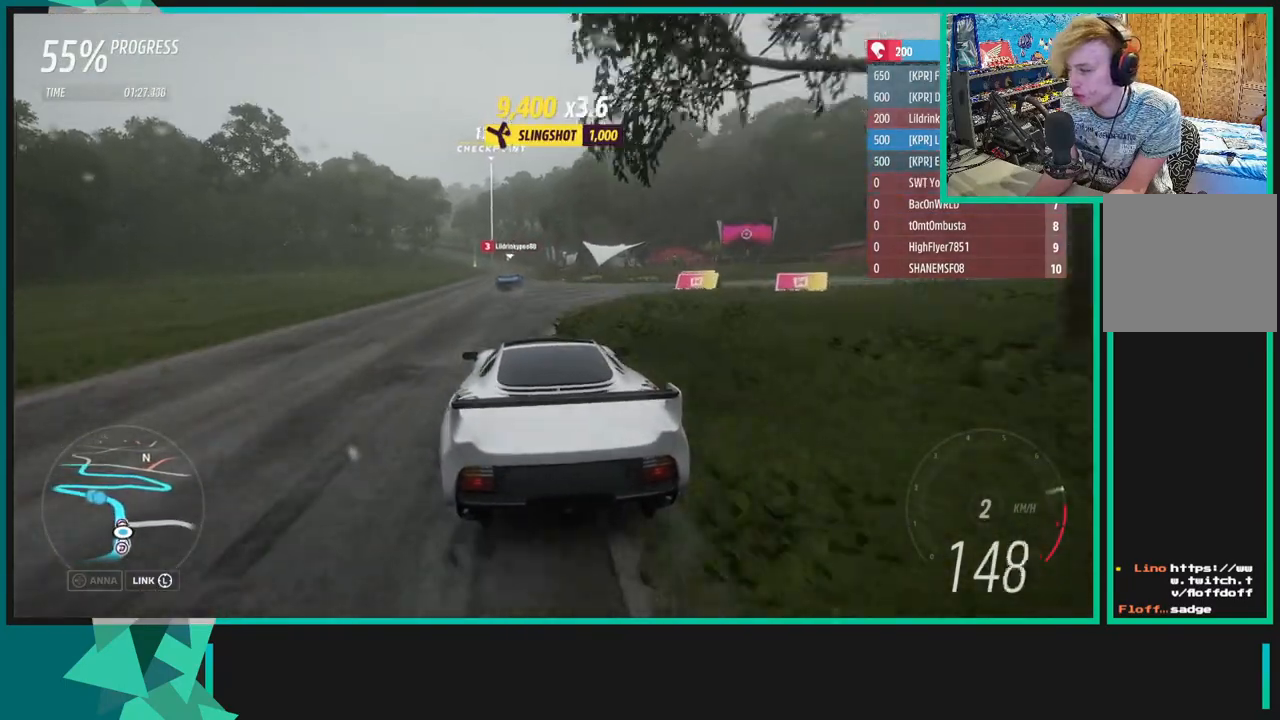
{"dt_ms": 500, "buttons": ["R2"], "left_stick": "down-left", "right_stick": "center", "events": [[200, "left_stick", "right"], [300, "left_stick", "center"], [333, "X", "down"], [350, "R1", "down"], [383, "left_stick", "down-left"], [433, "R1", "up"], [433, "X", "up"]]}
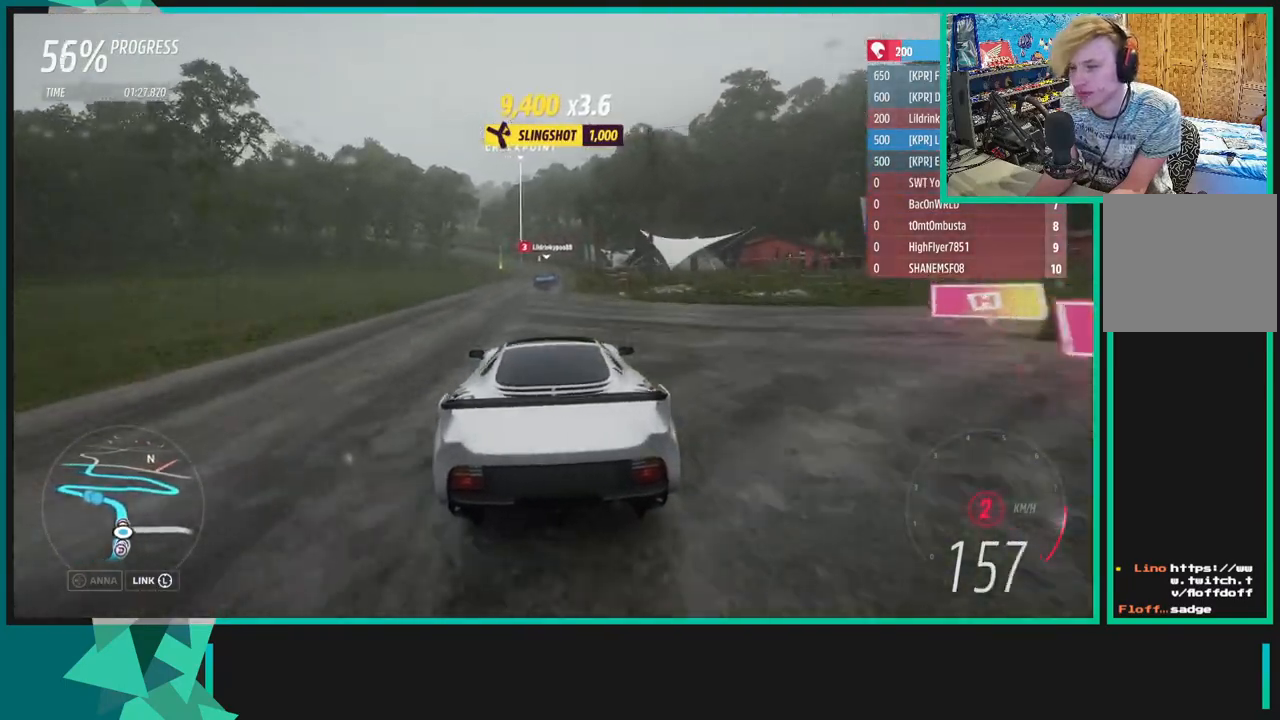
{"dt_ms": 500, "buttons": ["R2"], "left_stick": "center", "right_stick": "center", "events": [[17, "left_stick", "center"]]}
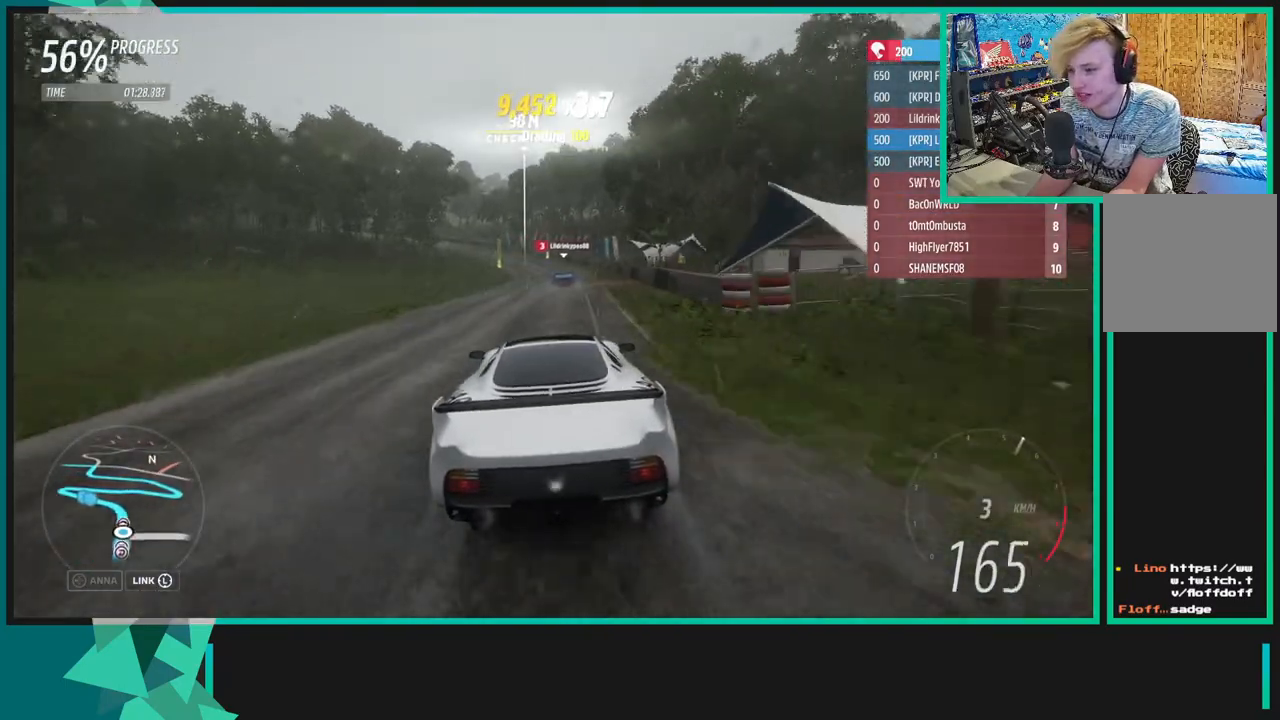
{"dt_ms": 500, "buttons": ["R2"], "left_stick": "center", "right_stick": "center", "events": []}
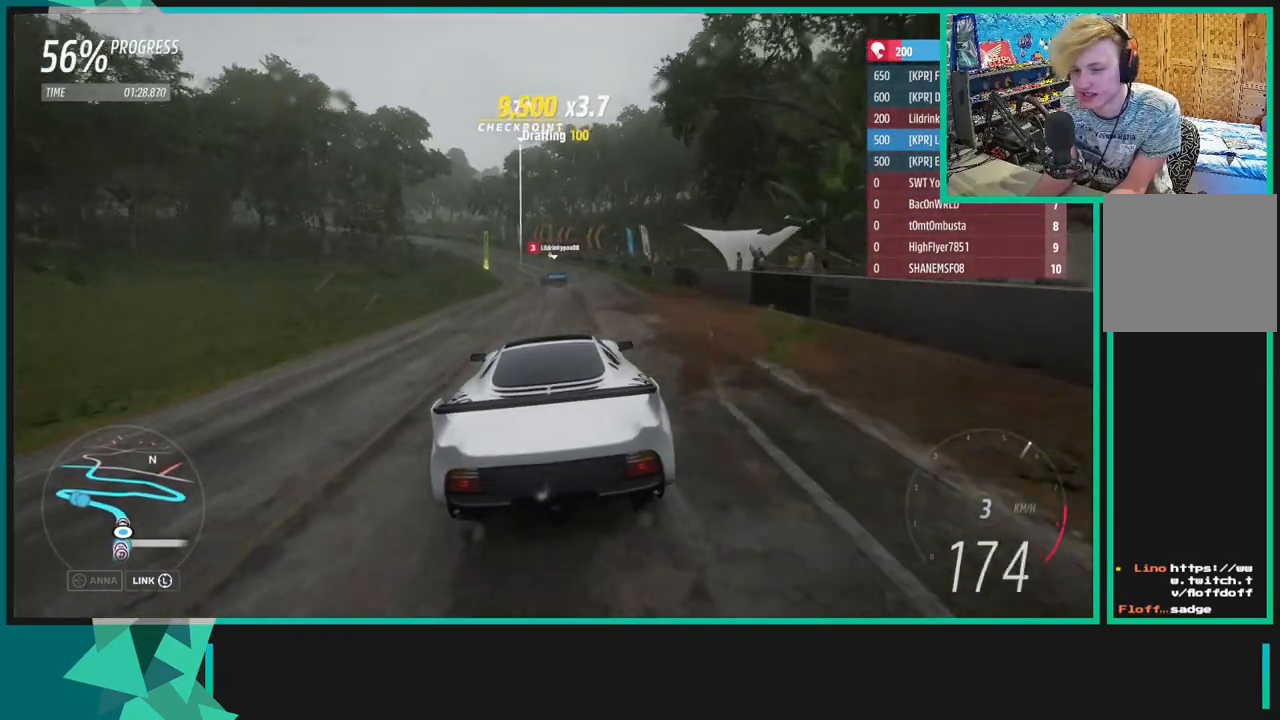
{"dt_ms": 500, "buttons": ["R2"], "left_stick": "down-left", "right_stick": "center", "events": [[17, "left_stick", "left"], [250, "left_stick", "center"], [367, "left_stick", "down-left"]]}
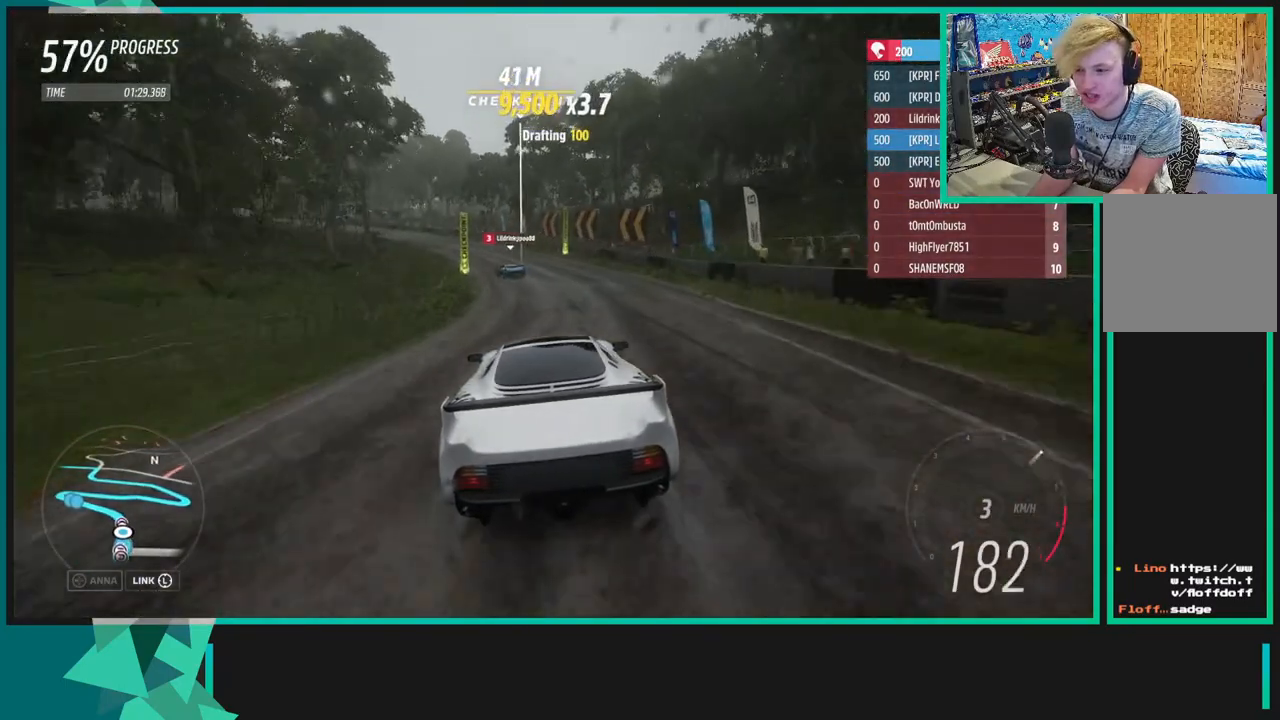
{"dt_ms": 500, "buttons": ["R2"], "left_stick": "center", "right_stick": "center", "events": [[450, "left_stick", "center"]]}
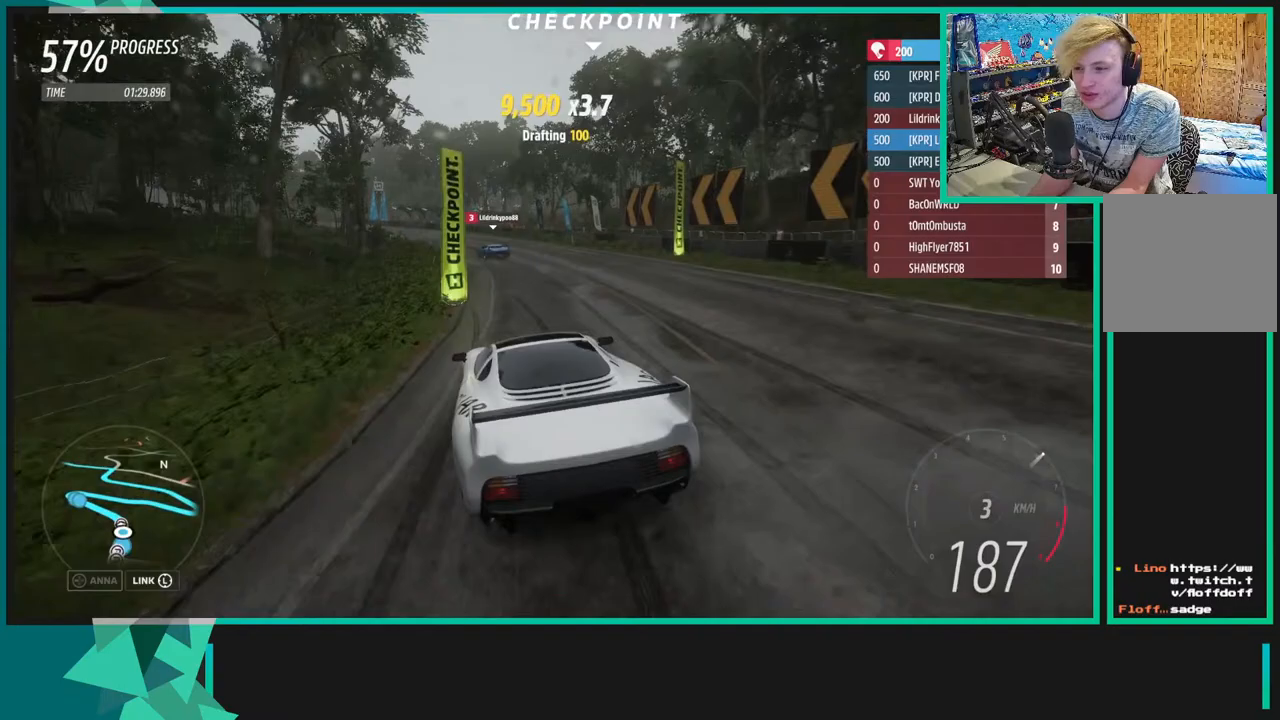
{"dt_ms": 500, "buttons": ["R2"], "left_stick": "down-left", "right_stick": "center", "events": [[83, "left_stick", "down-left"]]}
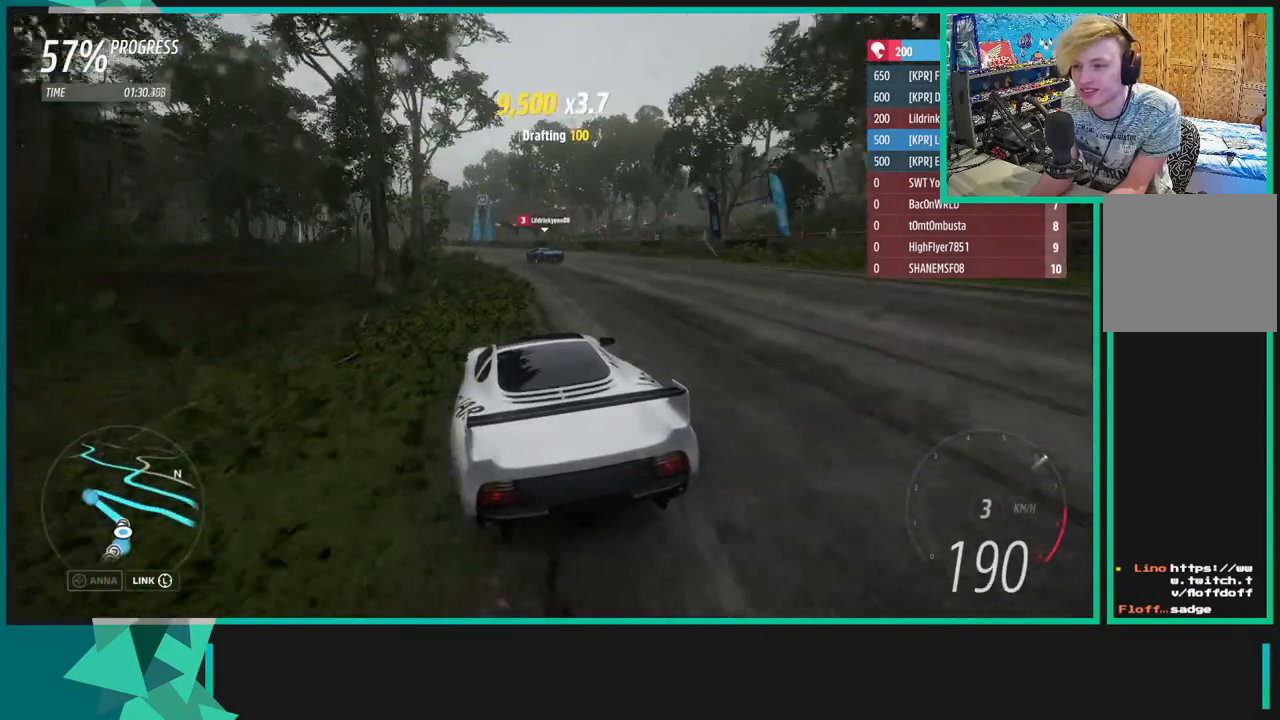
{"dt_ms": 500, "buttons": ["R2"], "left_stick": "down-left", "right_stick": "center", "events": [[100, "left_stick", "center"], [200, "left_stick", "down"], [250, "left_stick", "down-left"]]}
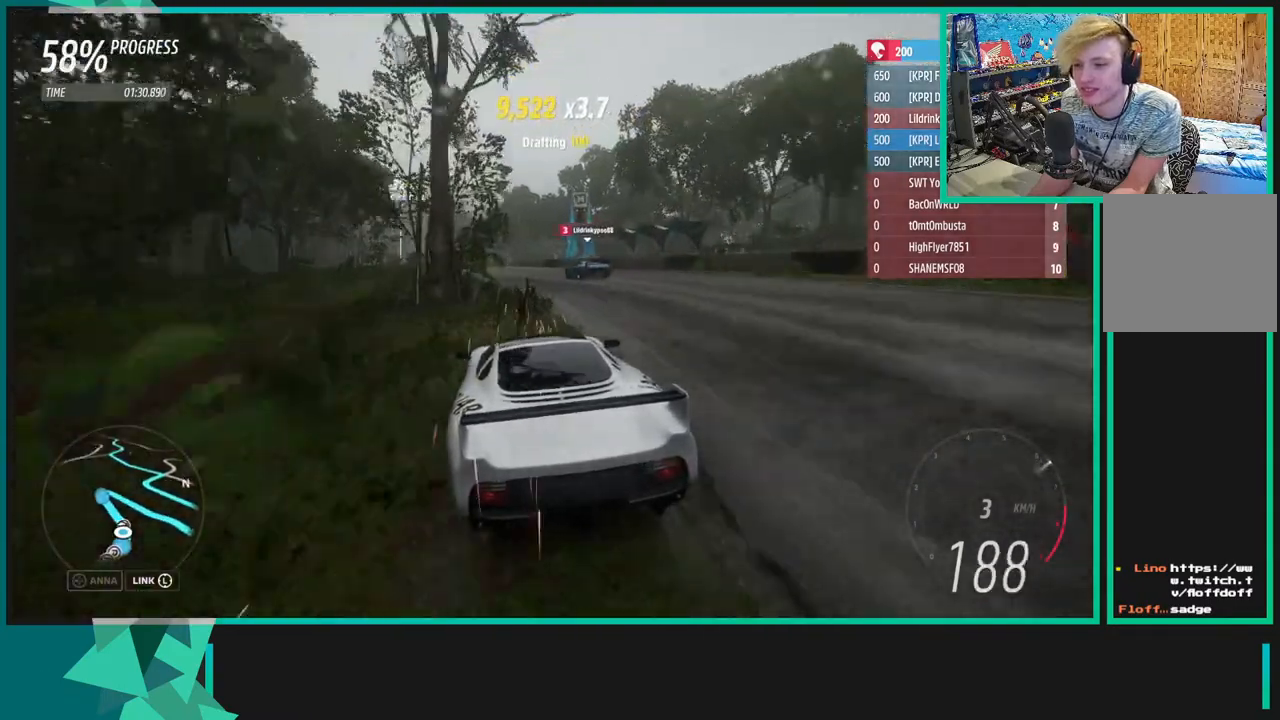
{"dt_ms": 500, "buttons": ["R2"], "left_stick": "down-left", "right_stick": "center", "events": [[100, "left_stick", "left"], [433, "left_stick", "down-left"]]}
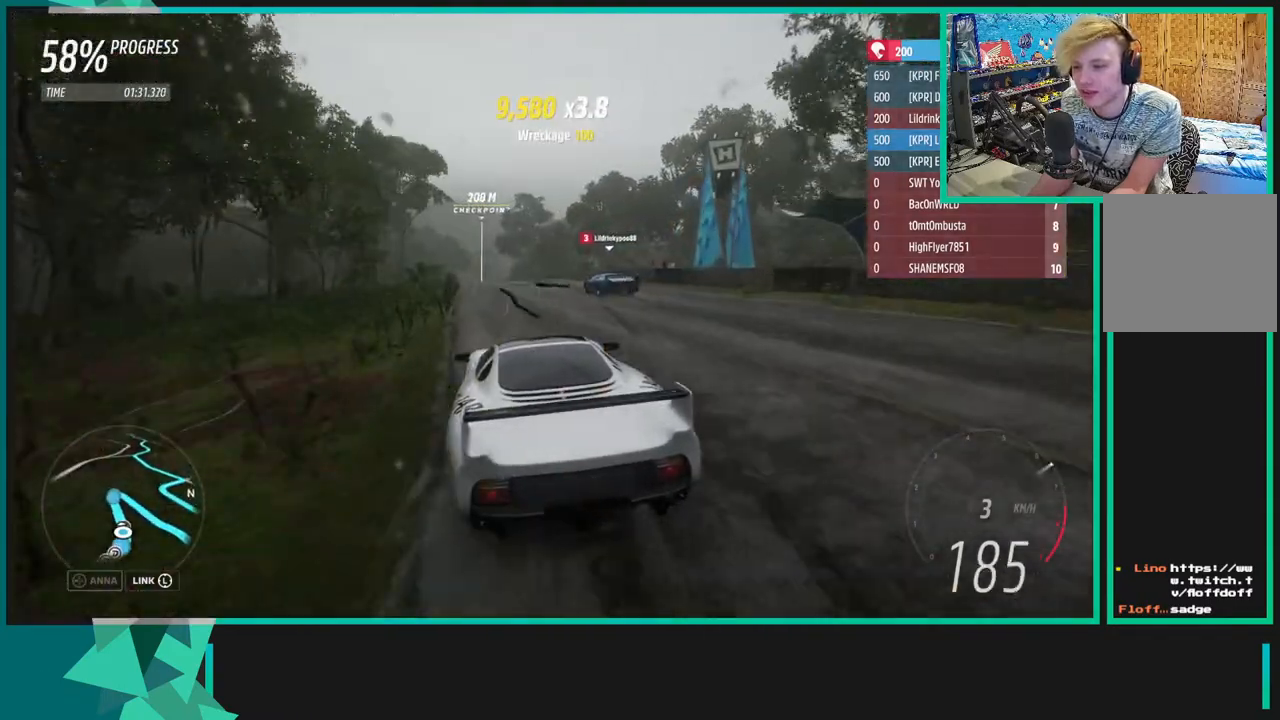
{"dt_ms": 500, "buttons": ["R2"], "left_stick": "left", "right_stick": "center", "events": [[200, "left_stick", "center"], [250, "left_stick", "right"], [450, "left_stick", "center"], [500, "left_stick", "left"]]}
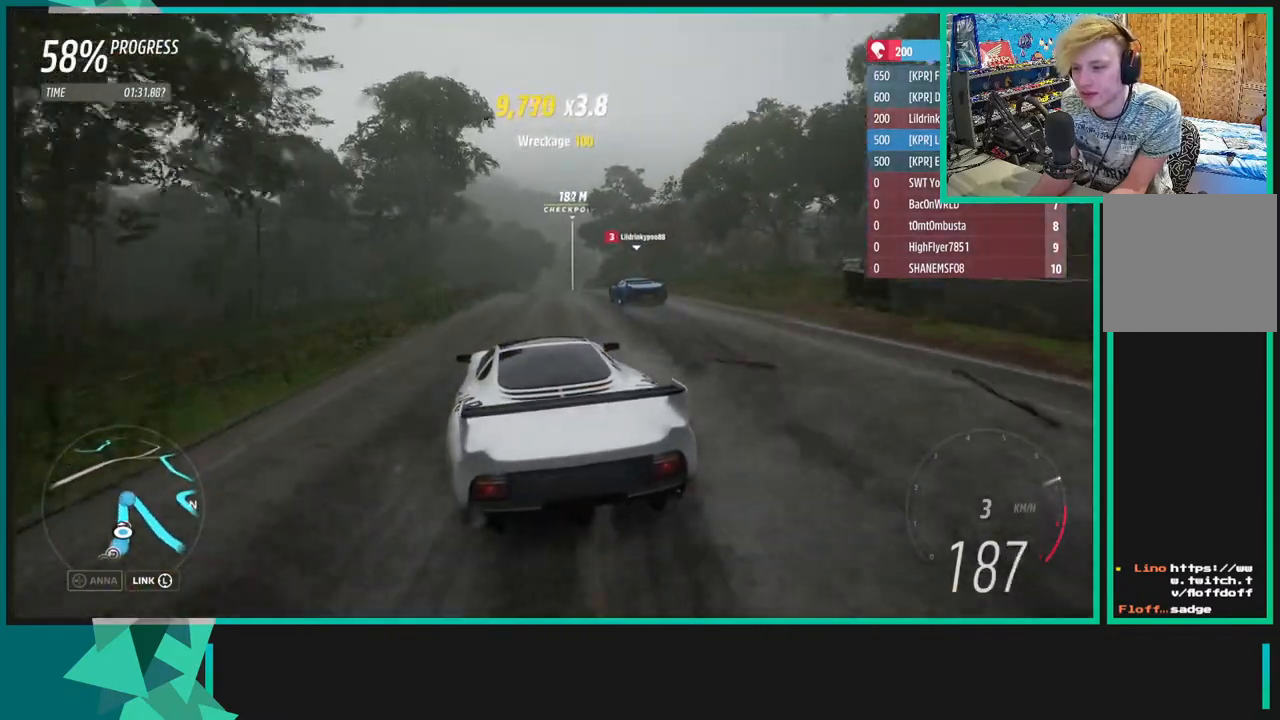
{"dt_ms": 500, "buttons": ["R2"], "left_stick": "up-right", "right_stick": "center", "events": [[117, "left_stick", "center"], [233, "left_stick", "right"], [300, "left_stick", "up-right"]]}
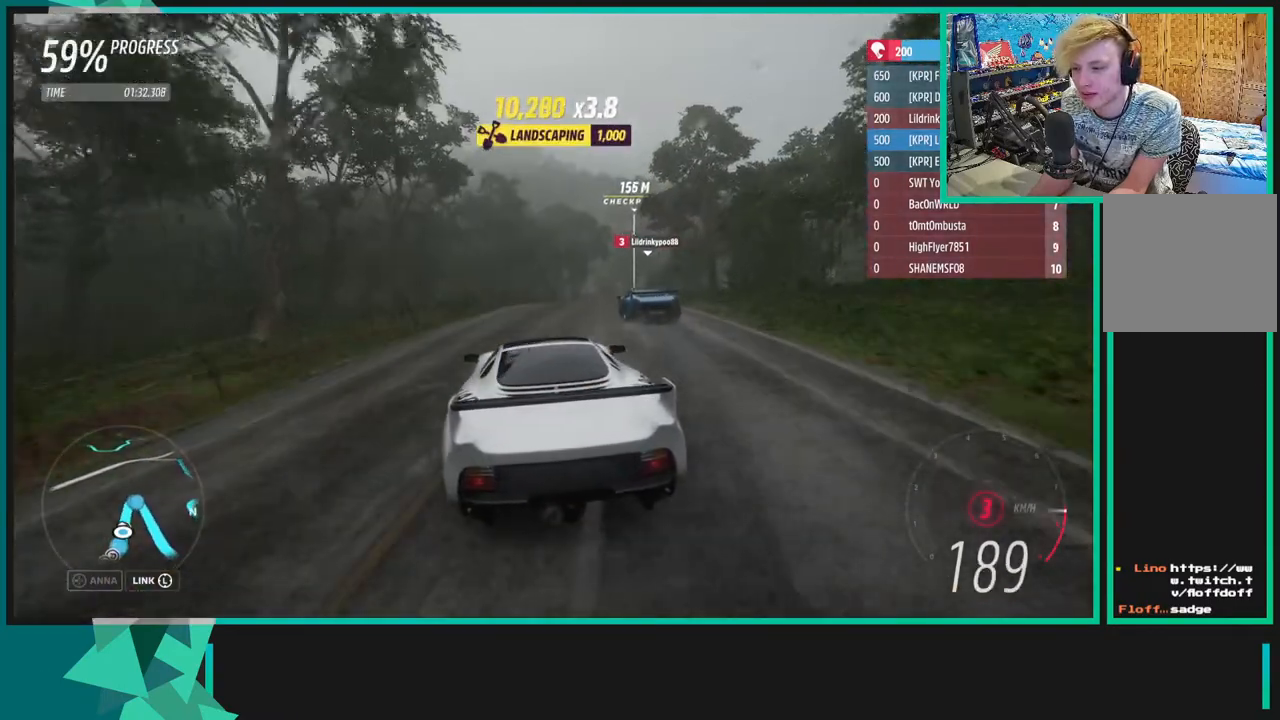
{"dt_ms": 500, "buttons": ["R2"], "left_stick": "up-right", "right_stick": "center", "events": [[150, "left_stick", "center"], [417, "left_stick", "right"], [483, "left_stick", "up-right"]]}
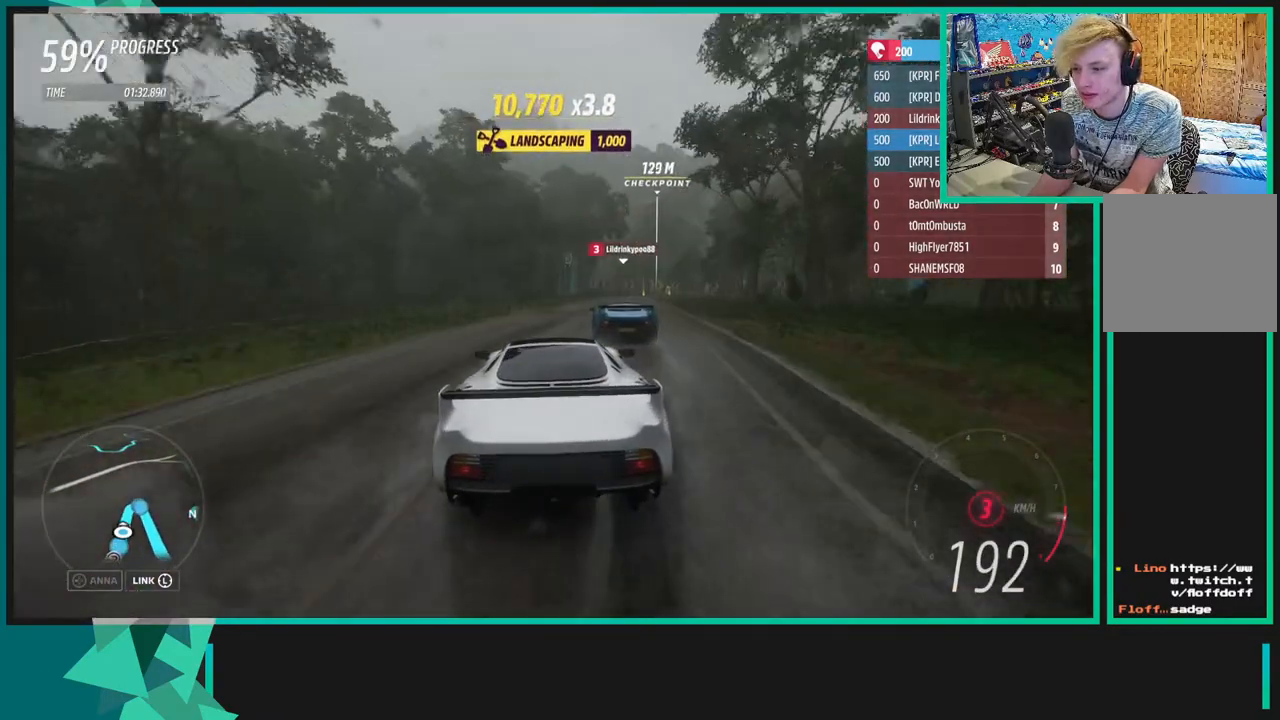
{"dt_ms": 500, "buttons": ["X", "L1"], "left_stick": "right", "right_stick": "center", "events": [[300, "left_stick", "right"], [417, "L1", "down"], [417, "R2", "up"], [417, "X", "down"]]}
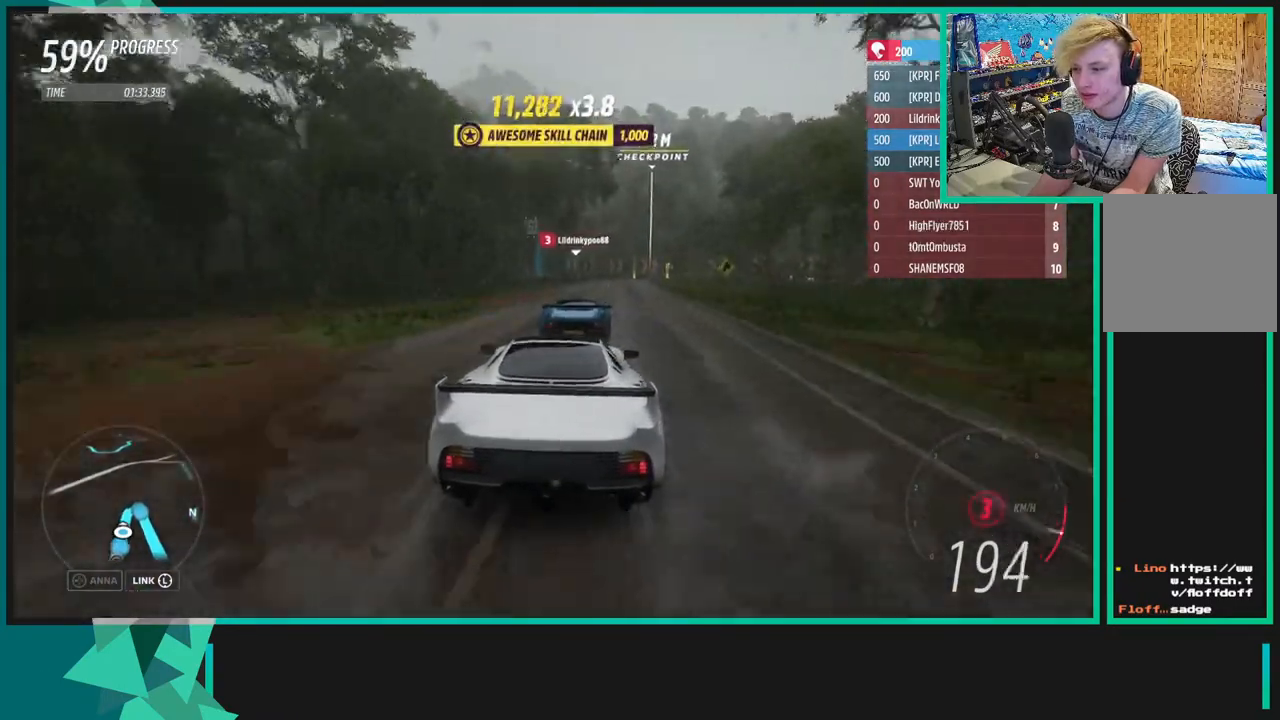
{"dt_ms": 500, "buttons": [], "left_stick": "right", "right_stick": "center", "events": [[33, "X", "up"], [67, "L1", "up"]]}
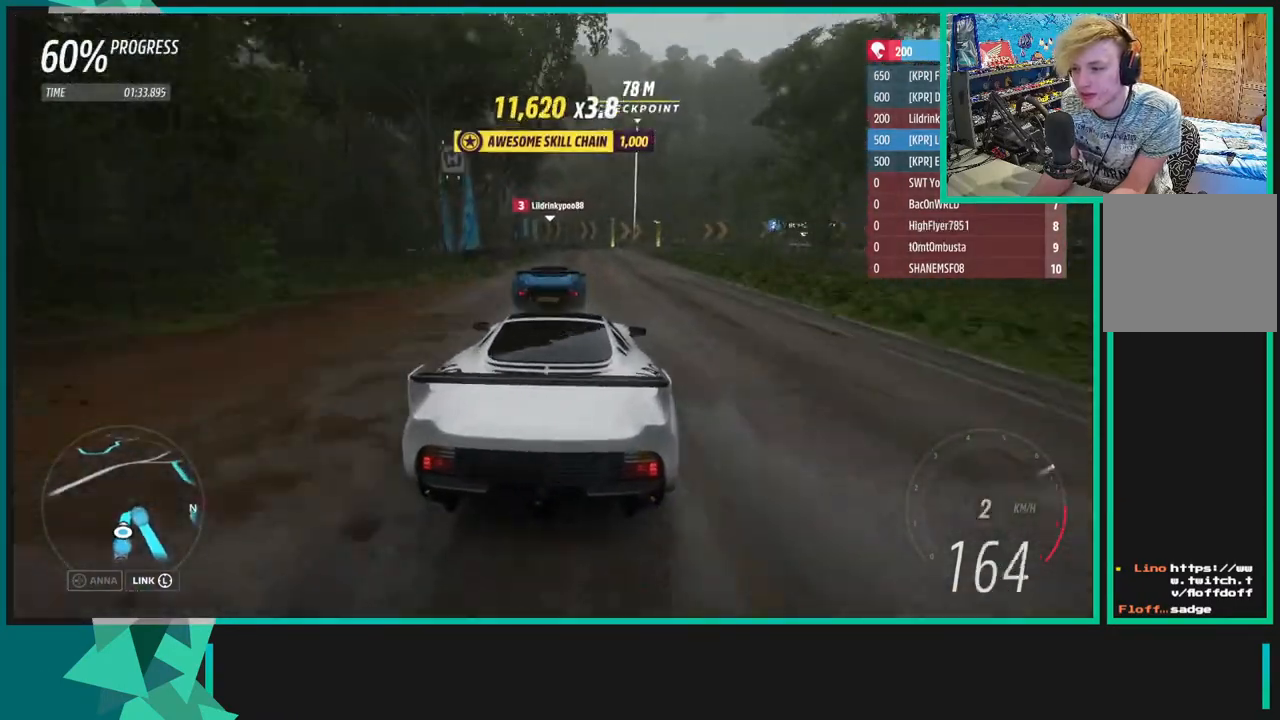
{"dt_ms": 500, "buttons": ["L1"], "left_stick": "right", "right_stick": "center", "events": [[450, "L1", "down"]]}
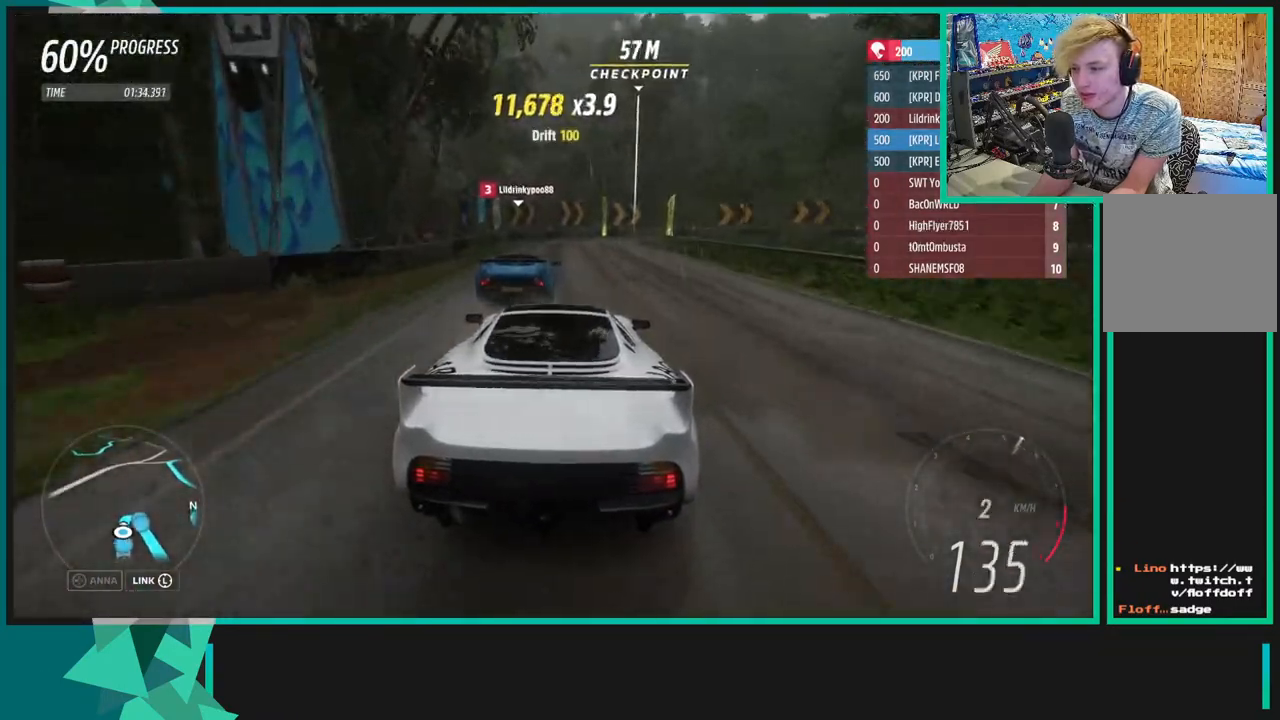
{"dt_ms": 500, "buttons": [], "left_stick": "right", "right_stick": "center", "events": [[17, "X", "down"], [67, "L1", "up"], [100, "X", "up"], [183, "left_stick", "center"], [367, "left_stick", "right"]]}
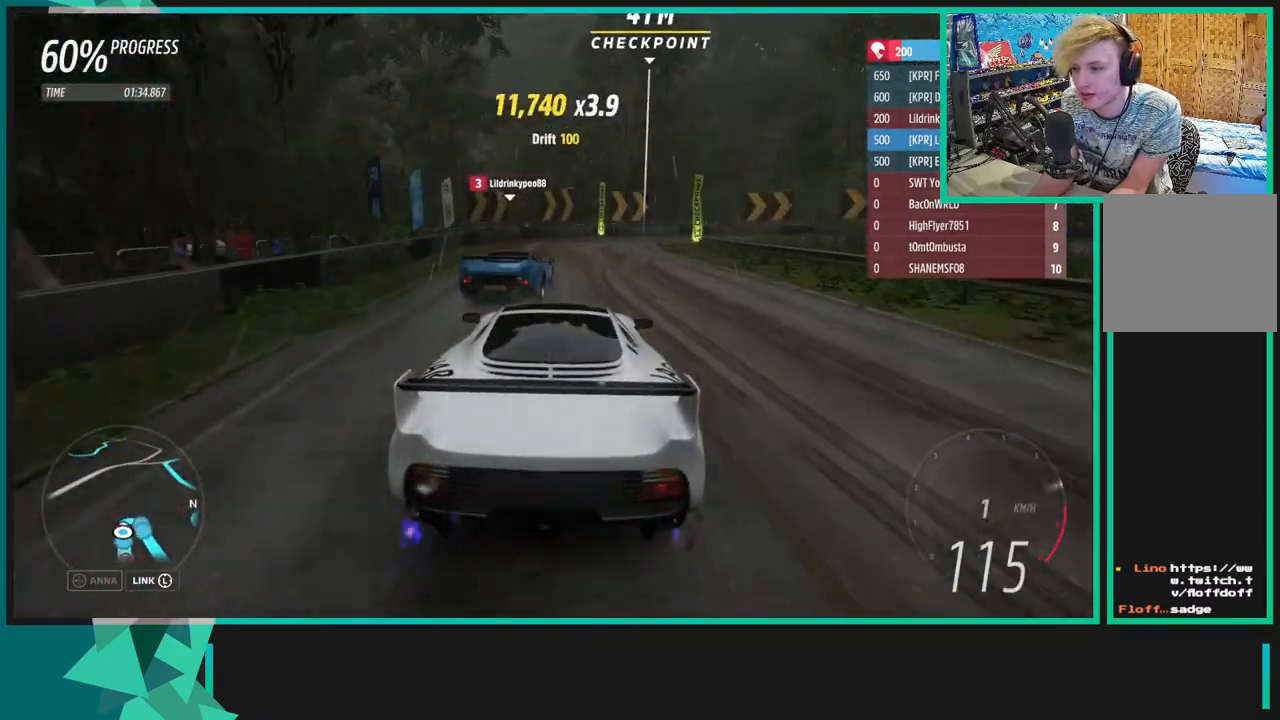
{"dt_ms": 500, "buttons": [], "left_stick": "right", "right_stick": "center", "events": []}
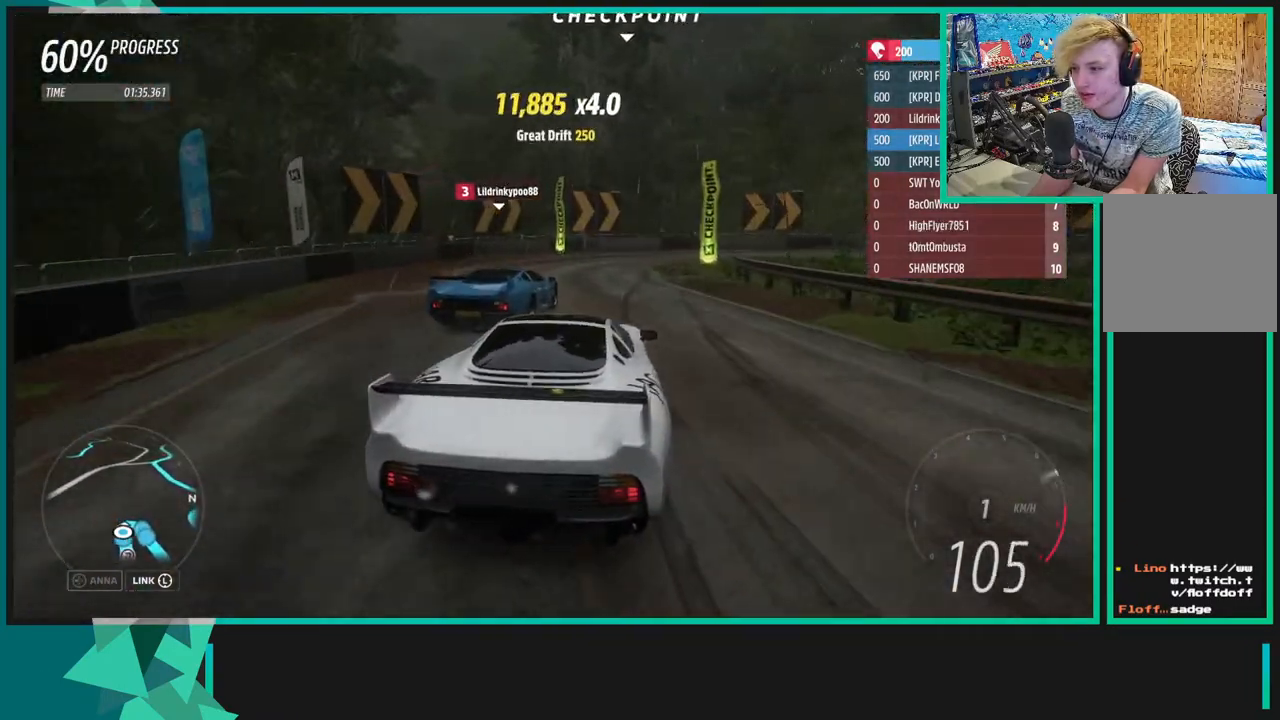
{"dt_ms": 500, "buttons": [], "left_stick": "right", "right_stick": "center", "events": []}
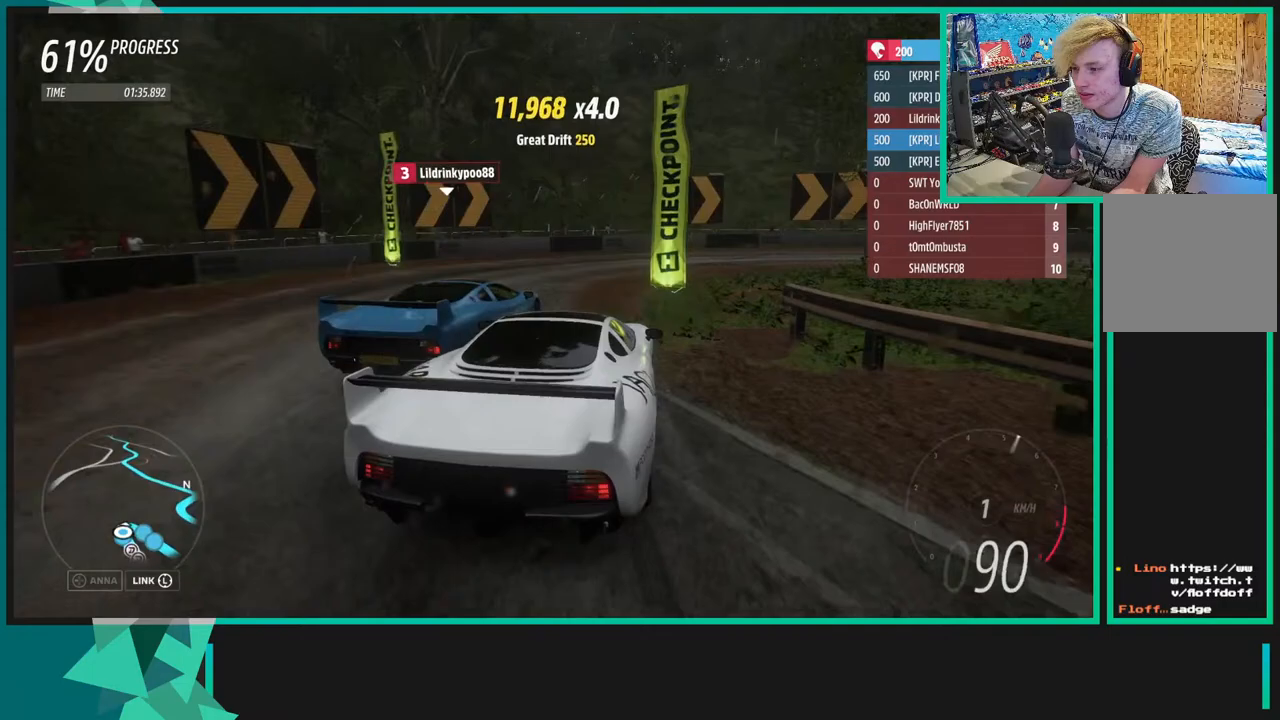
{"dt_ms": 500, "buttons": [], "left_stick": "right", "right_stick": "center", "events": []}
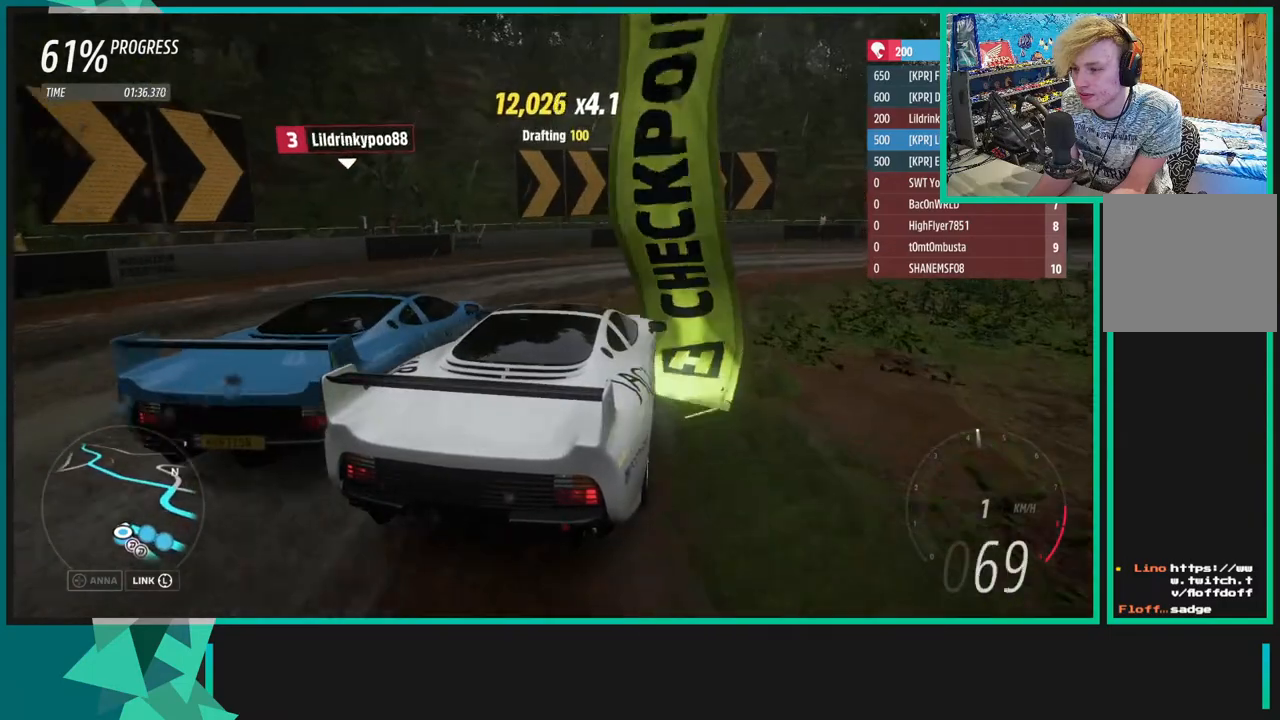
{"dt_ms": 500, "buttons": [], "left_stick": "right", "right_stick": "up-right", "events": [[500, "right_stick", "up-right"]]}
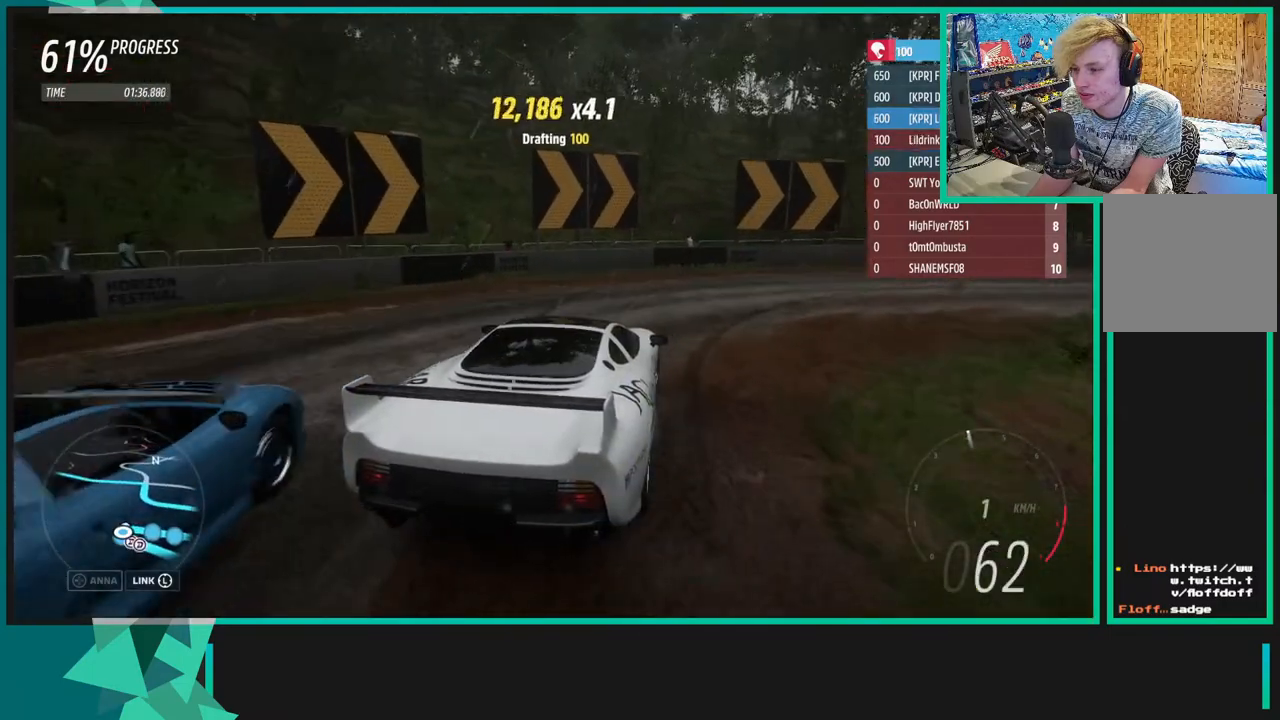
{"dt_ms": 500, "buttons": [], "left_stick": "right", "right_stick": "up-right", "events": []}
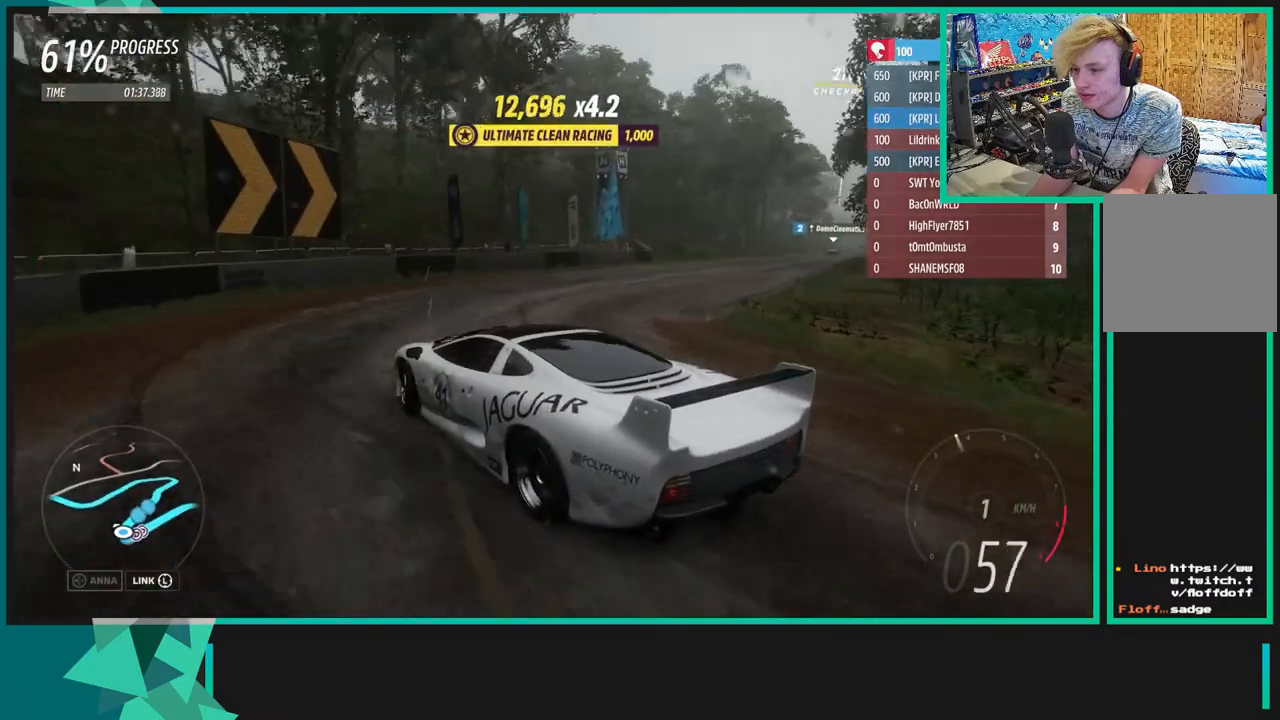
{"dt_ms": 500, "buttons": [], "left_stick": "right", "right_stick": "up-right", "events": []}
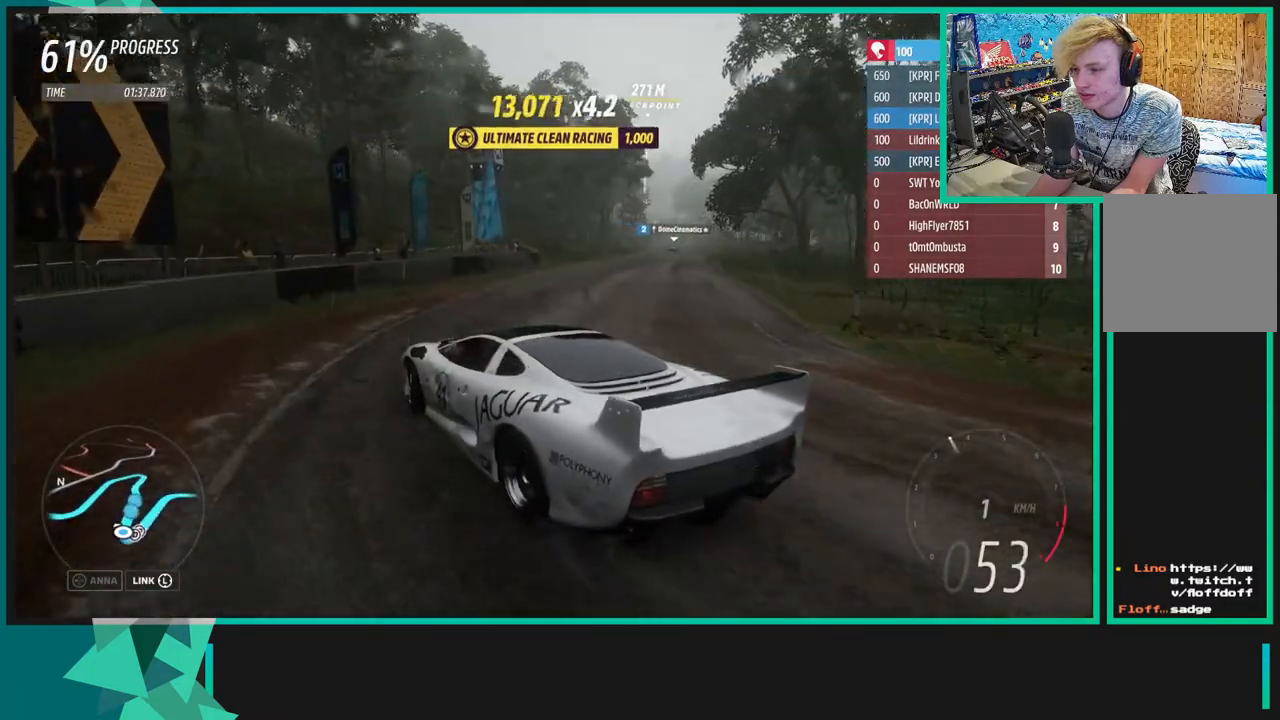
{"dt_ms": 500, "buttons": ["R2"], "left_stick": "right", "right_stick": "up-right", "events": [[450, "R2", "down"]]}
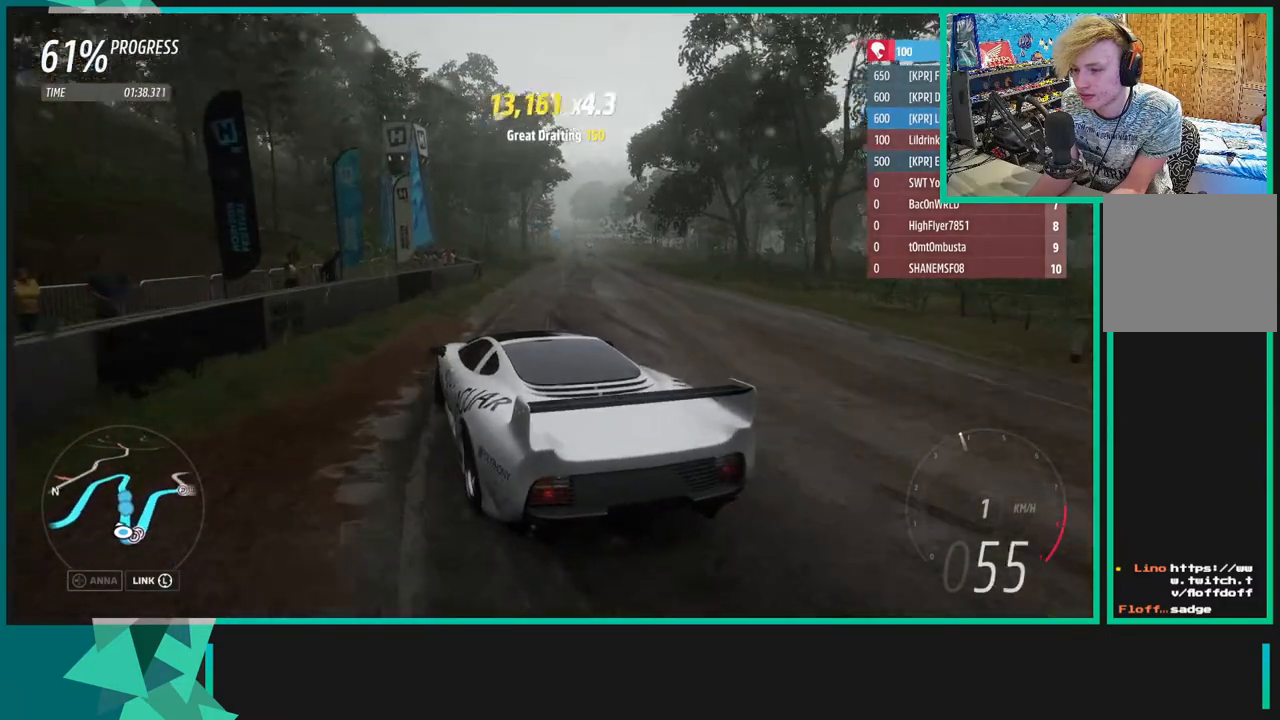
{"dt_ms": 1000, "buttons": ["R2"], "left_stick": "down-left", "right_stick": "center"}
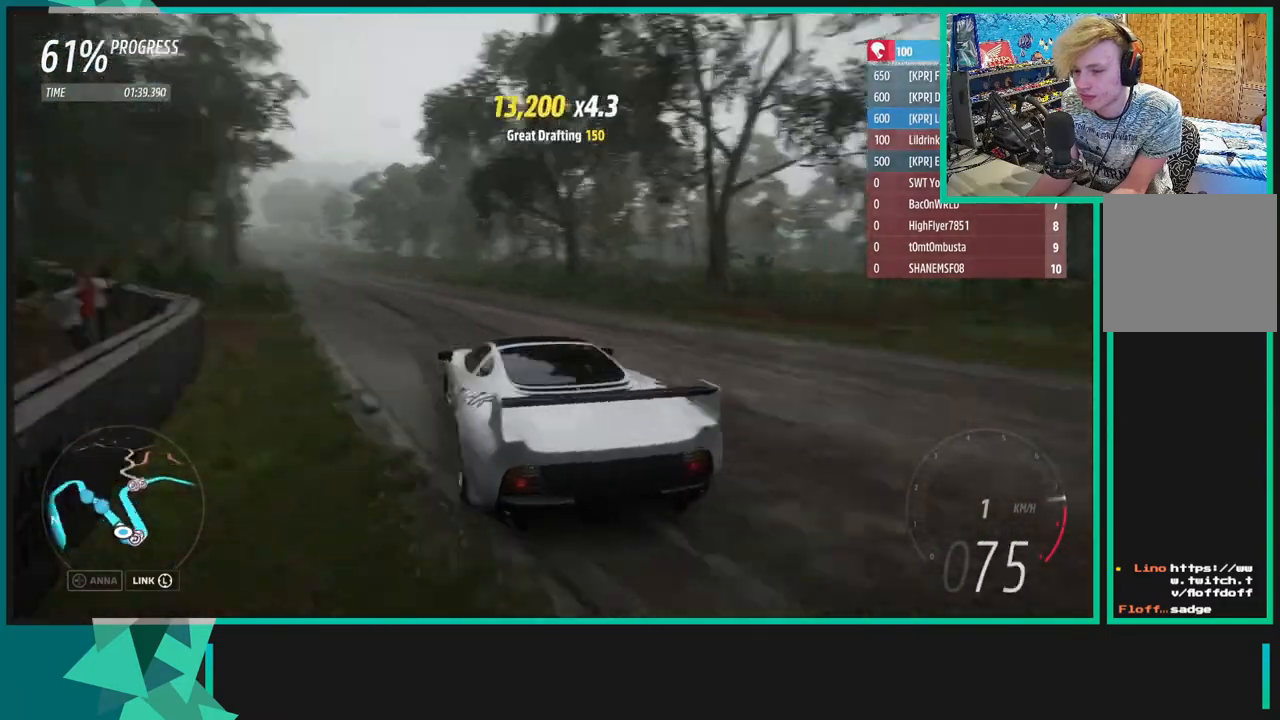
{"dt_ms": 500, "buttons": ["R2"], "left_stick": "center", "right_stick": "center", "events": [[200, "left_stick", "center"], [267, "R1", "down"], [267, "left_stick", "right"], [300, "X", "down"], [383, "X", "up"], [417, "R1", "up"], [433, "left_stick", "center"]]}
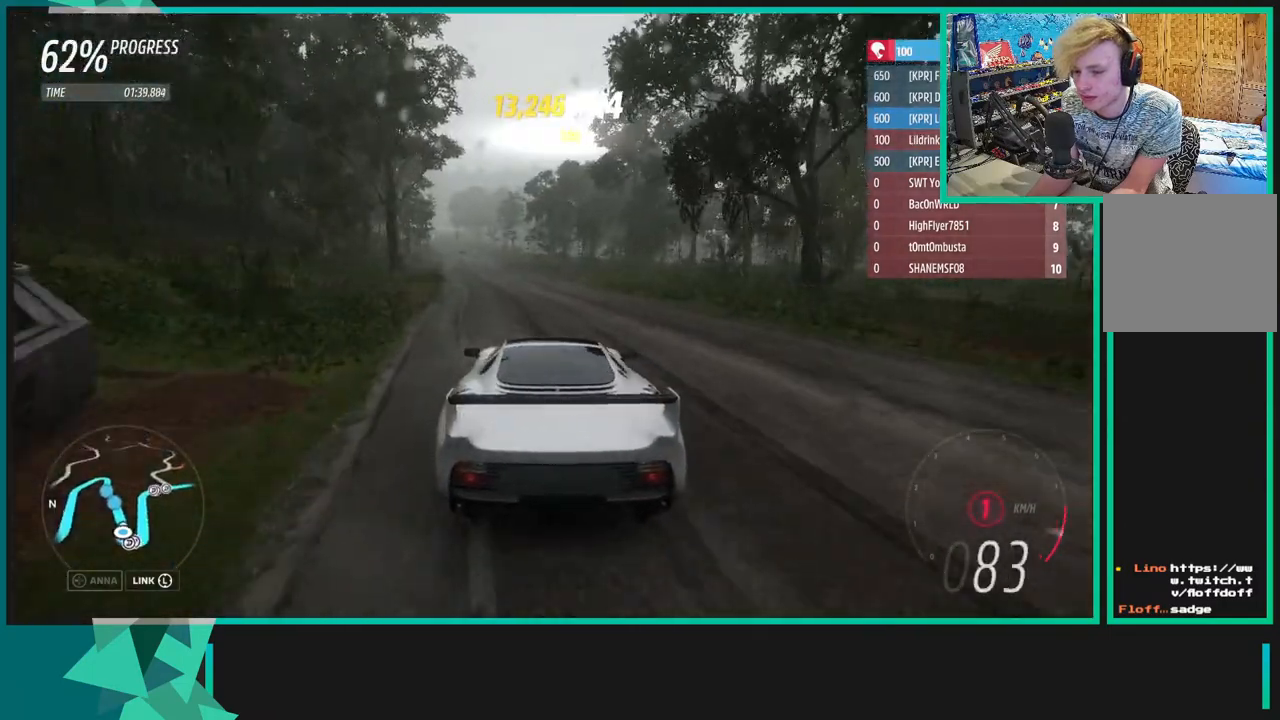
{"dt_ms": 500, "buttons": ["R2"], "left_stick": "center", "right_stick": "center", "events": []}
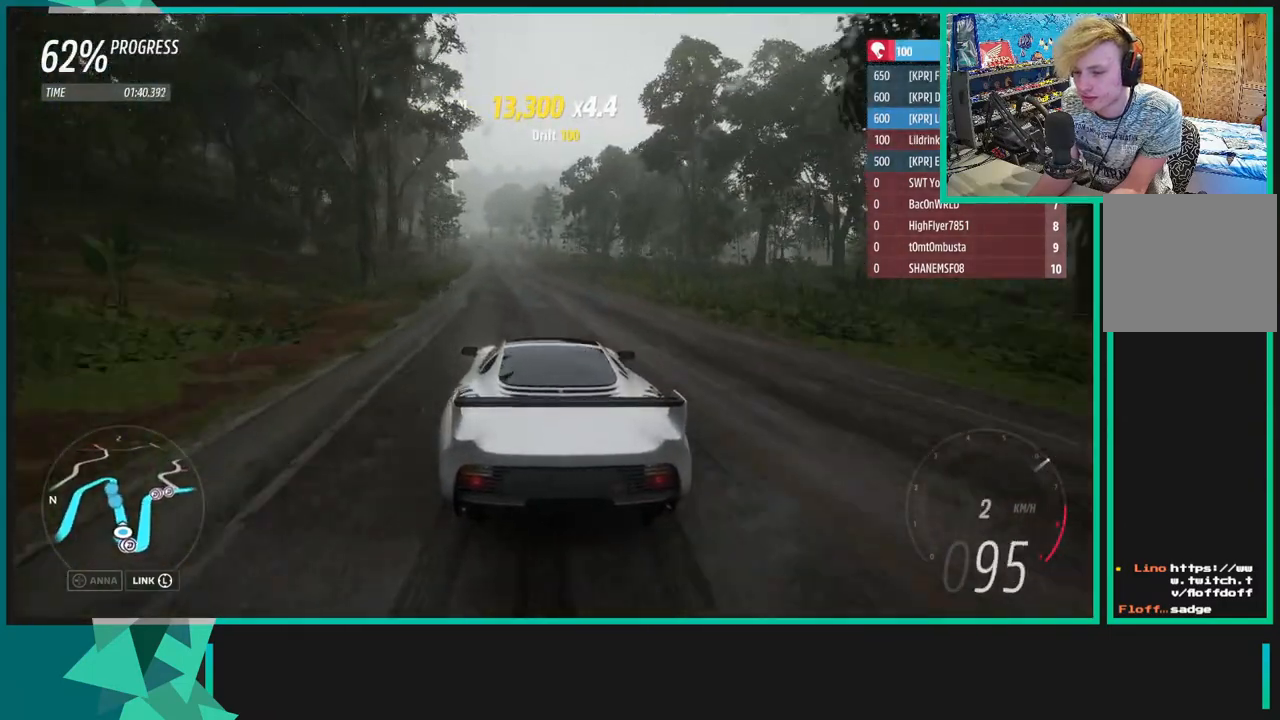
{"dt_ms": 500, "buttons": ["R2"], "left_stick": "right", "right_stick": "center", "events": [[167, "left_stick", "right"]]}